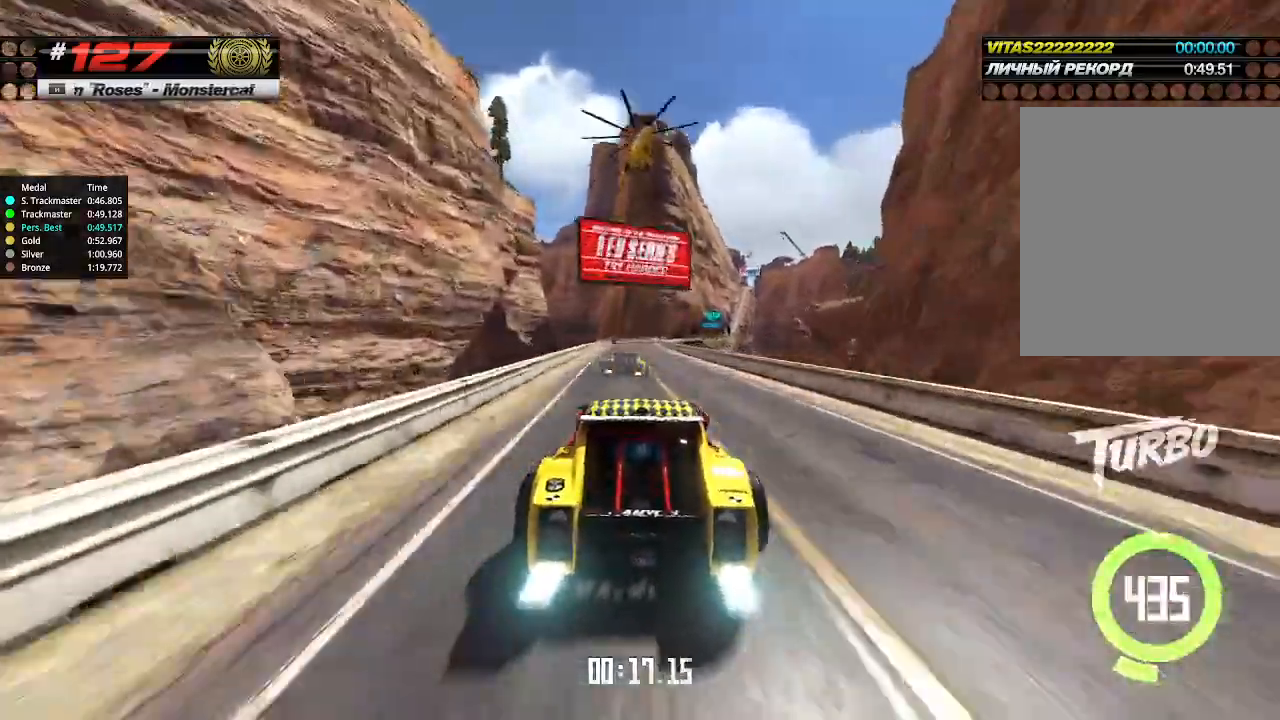
Gameplay with keyboard; each line is a JSON object with the keys held at the frame after it. "events" lists presses ("down") and releases ("up") of "down", "left", "right" and "up" between this image and that frame as [ms after this image, input, new state], when the widget could be followed in between. No other keys are recorded. Mouse input is not recorded.
{"keys": ["right", "up"], "events": [[233, "right", "down"], [300, "right", "up"], [366, "right", "down"]]}
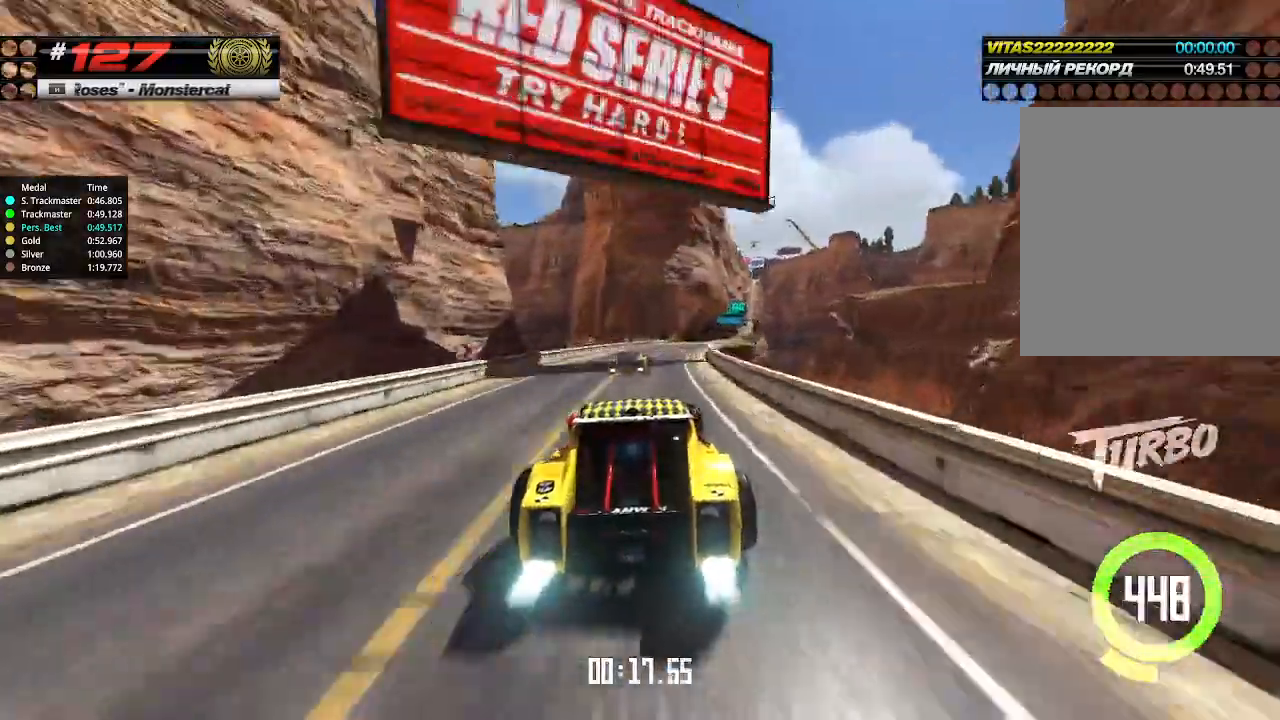
{"keys": ["up"], "events": [[433, "right", "up"]]}
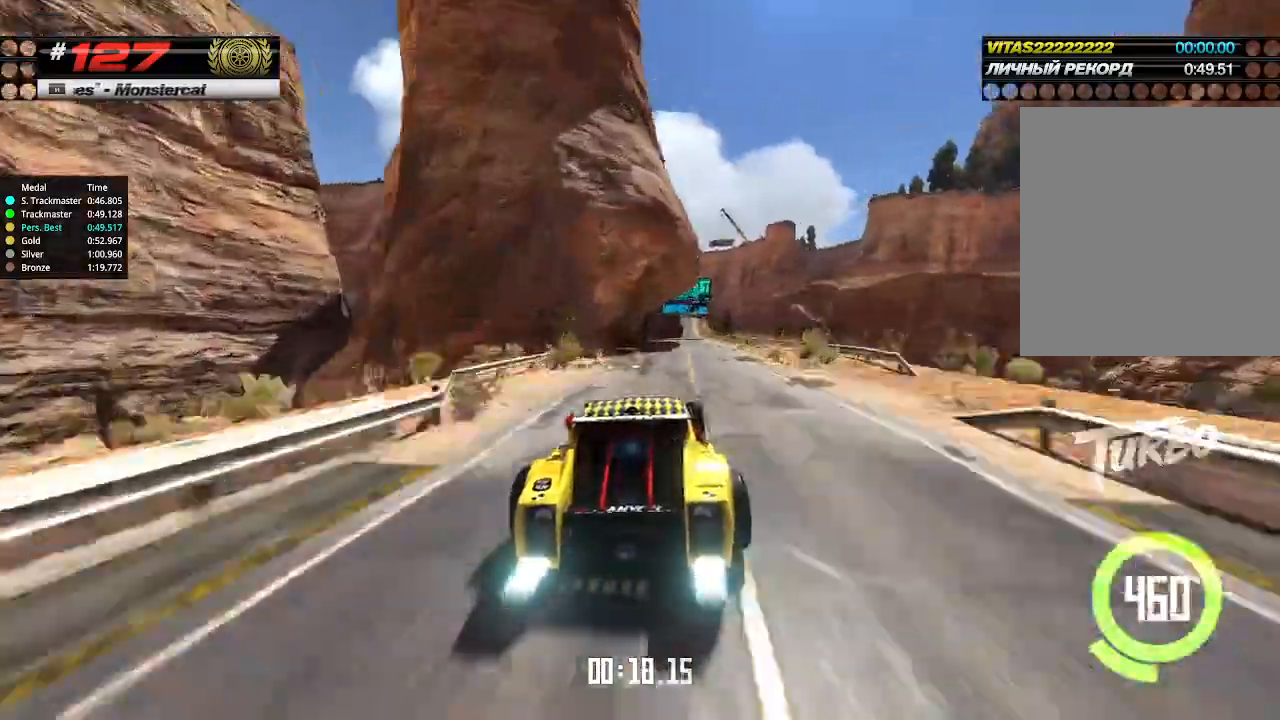
{"keys": ["up"], "events": [[333, "left", "down"], [400, "left", "up"]]}
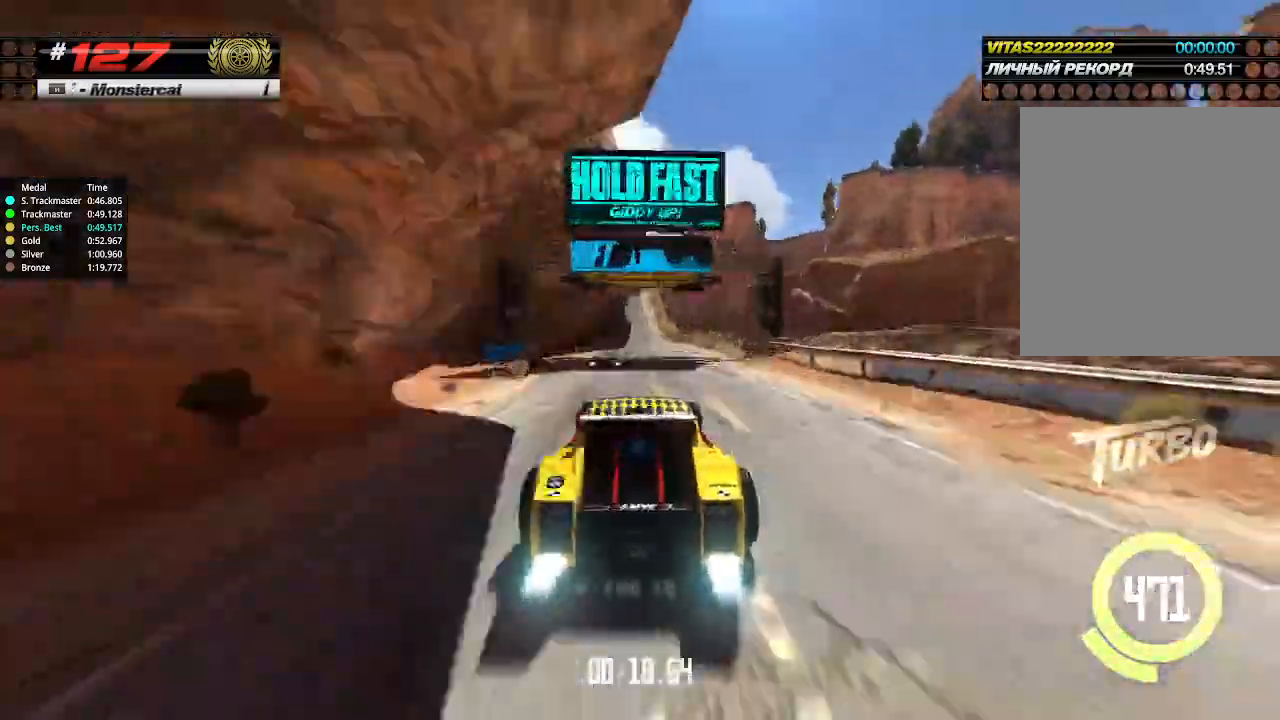
{"keys": ["up"], "events": [[200, "left", "down"], [266, "left", "up"]]}
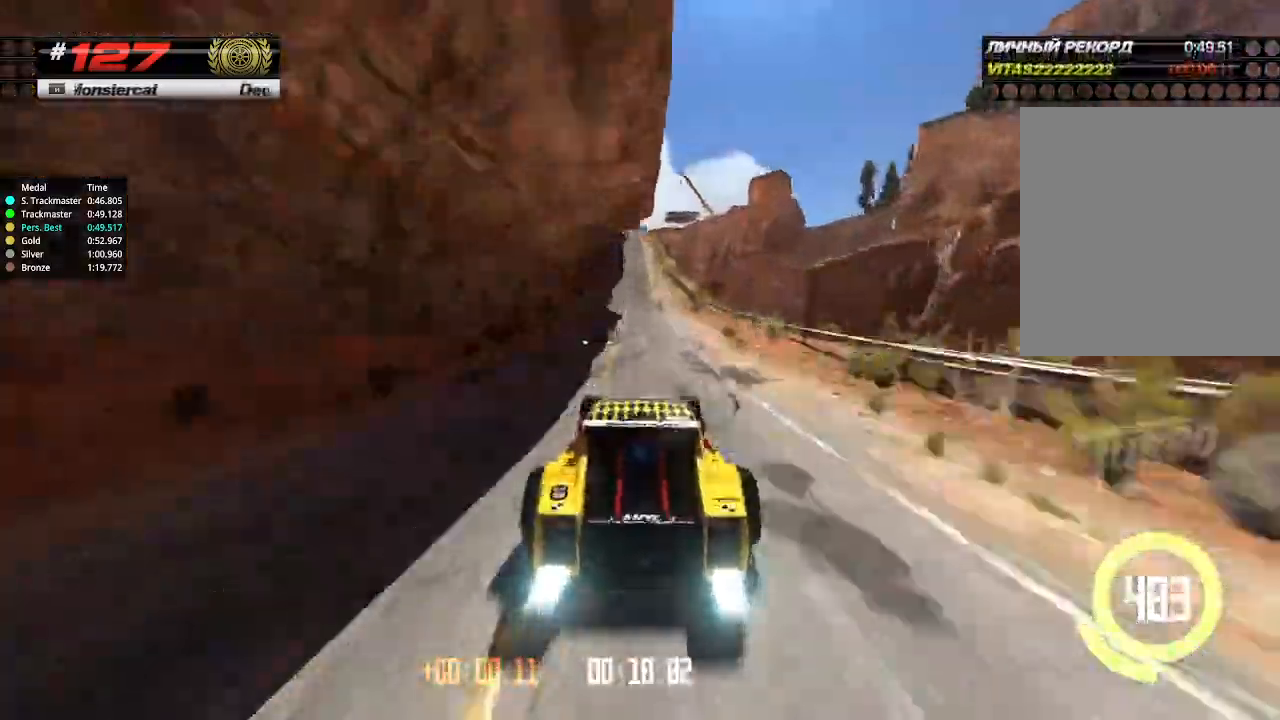
{"keys": ["up"], "events": [[233, "left", "down"], [300, "left", "up"]]}
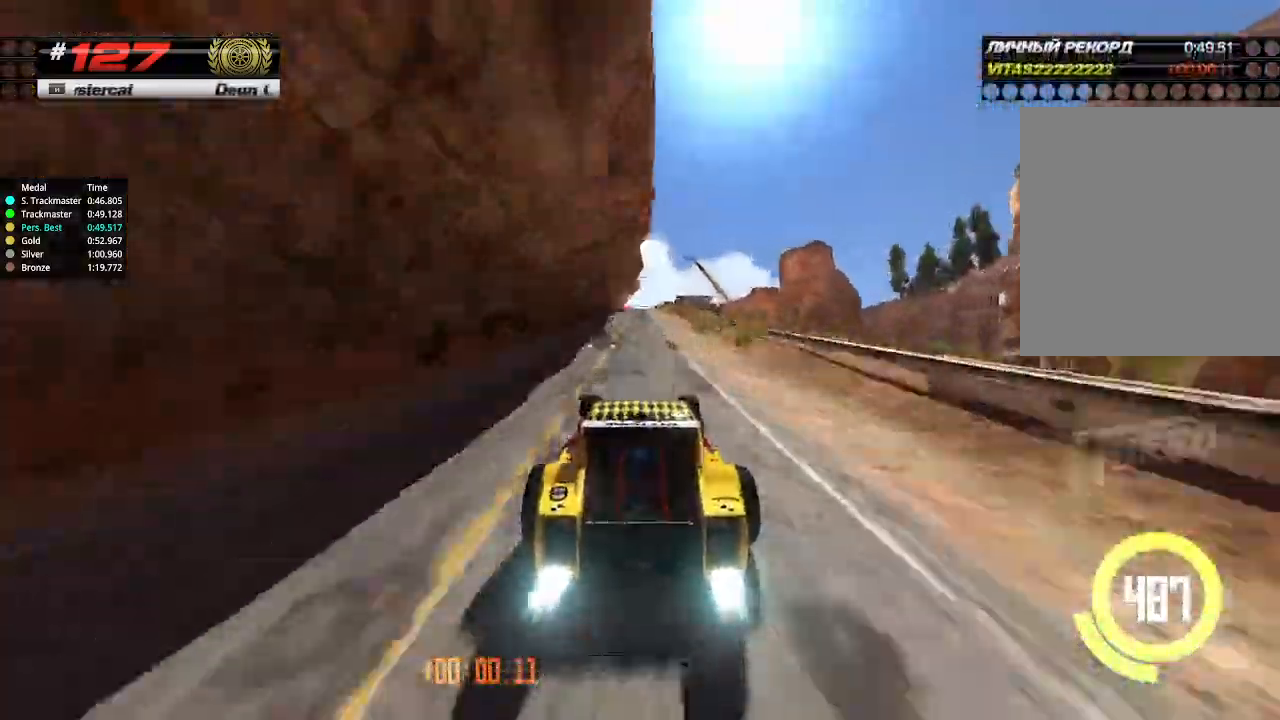
{"keys": ["up"], "events": []}
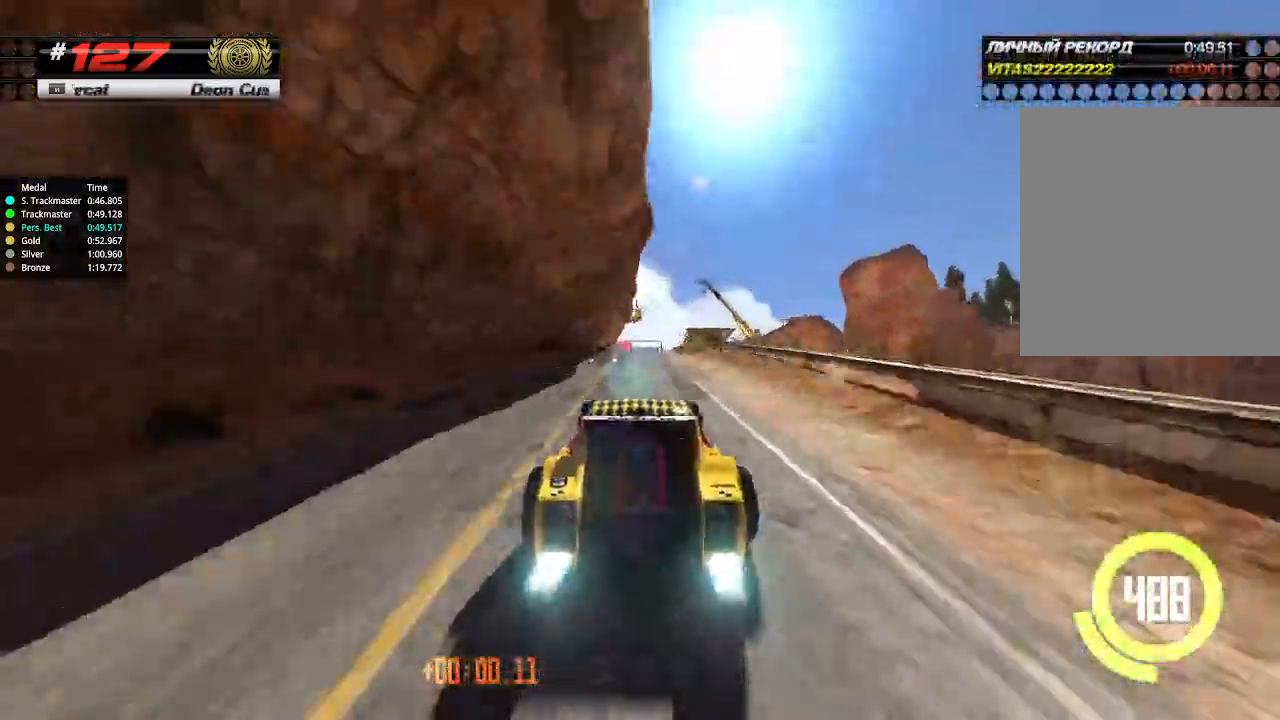
{"keys": ["up"], "events": [[366, "down", "down"], [400, "down", "up"]]}
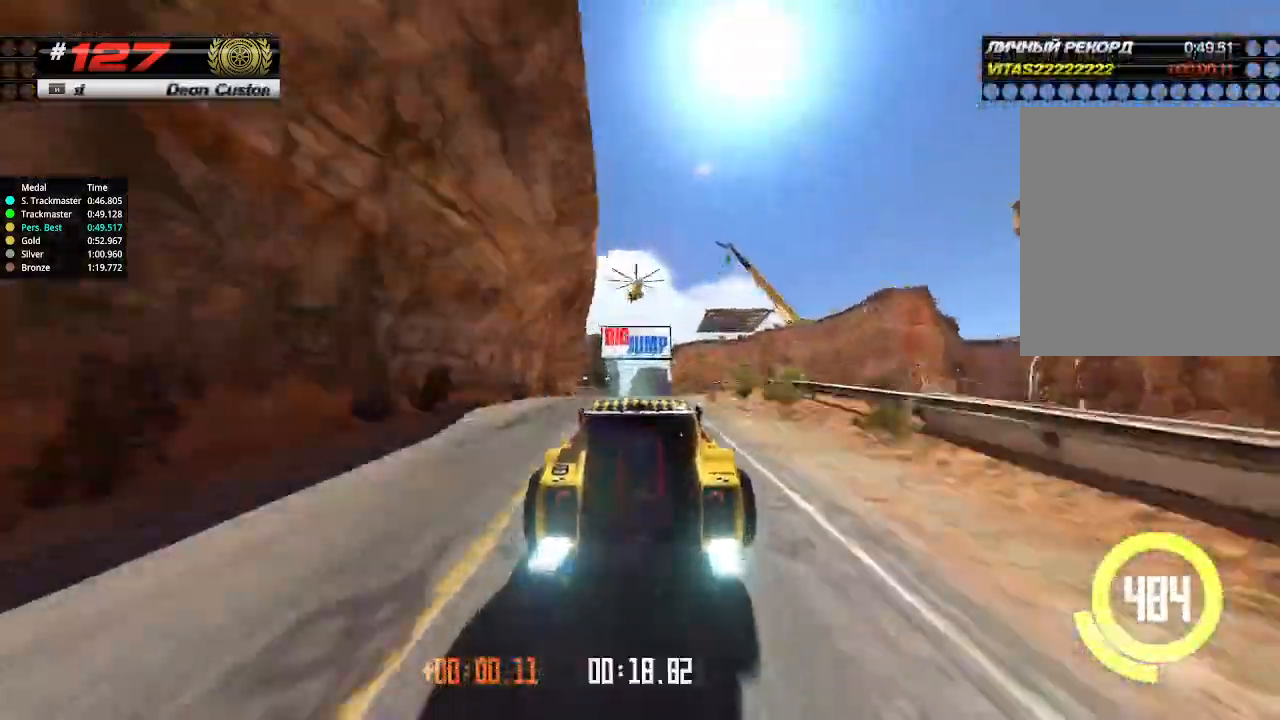
{"keys": ["up"], "events": []}
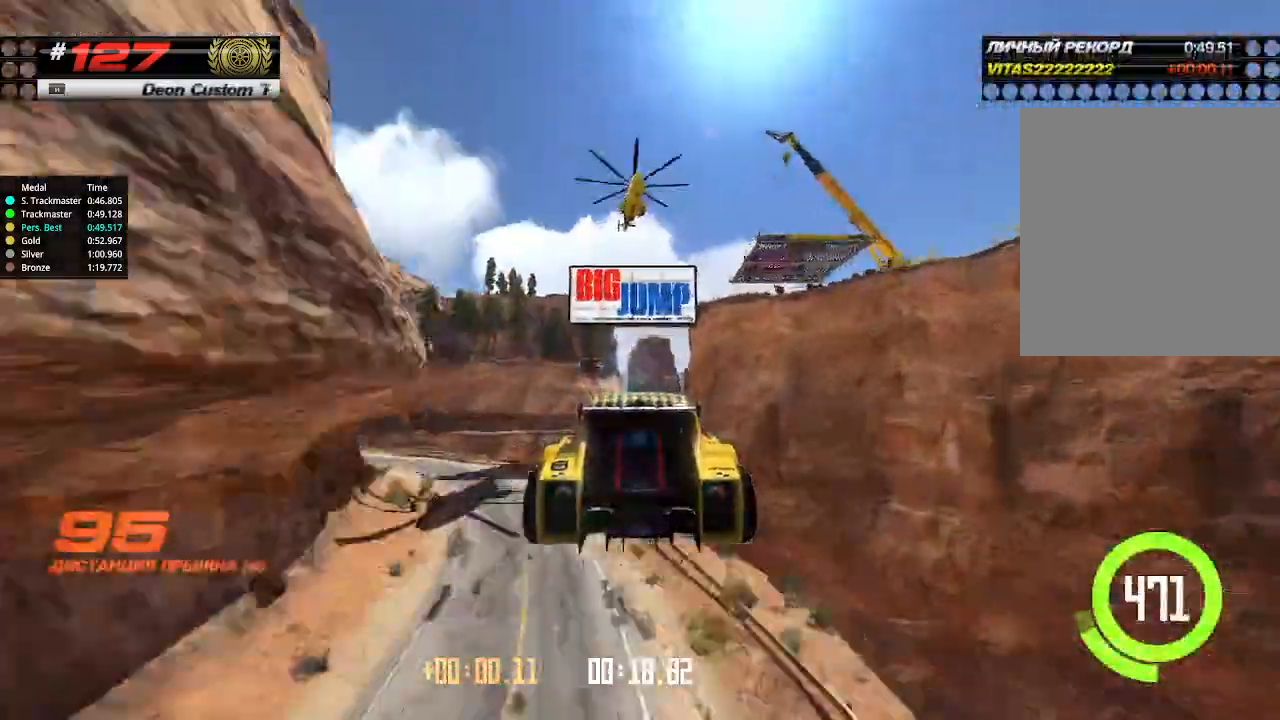
{"keys": ["up"], "events": []}
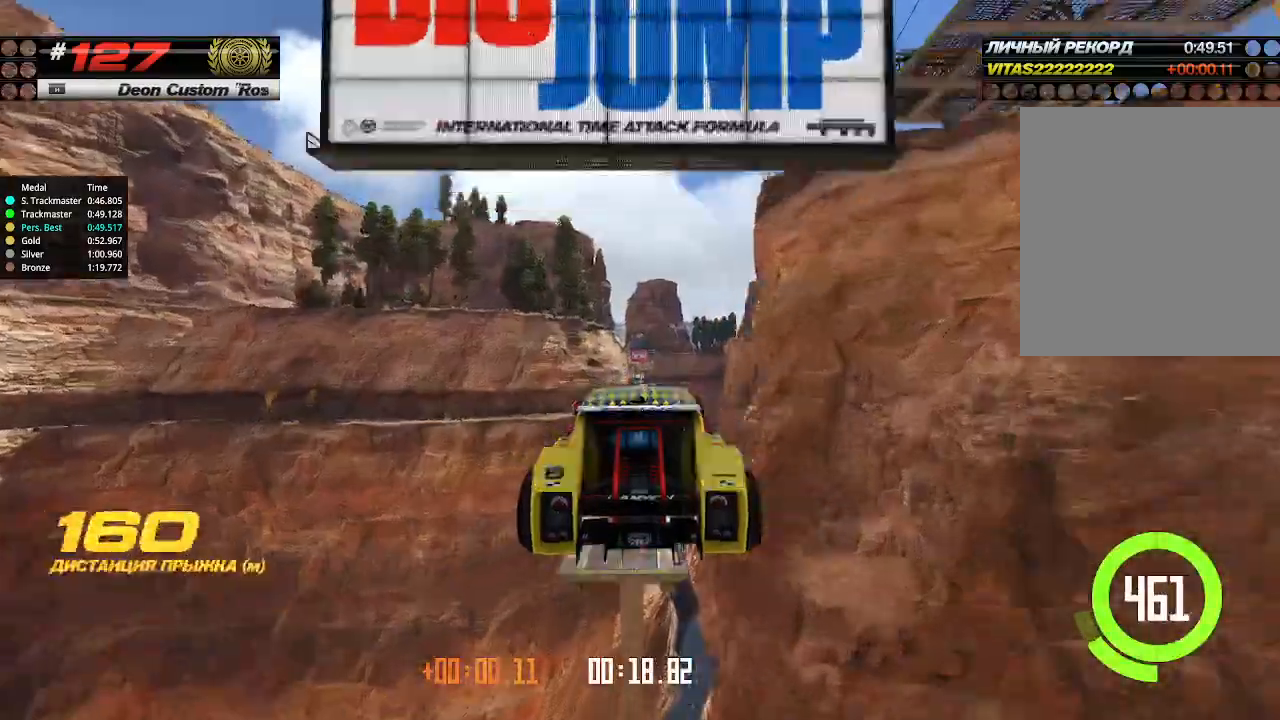
{"keys": ["up"], "events": []}
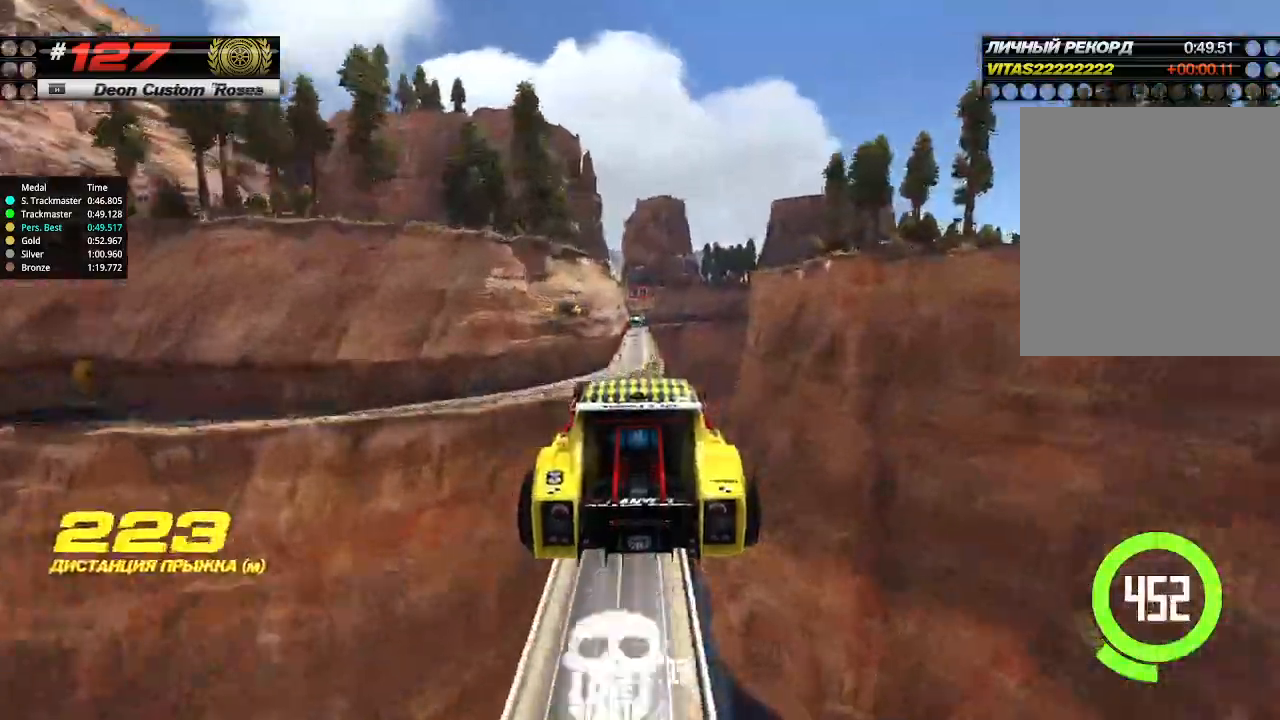
{"keys": ["up"], "events": []}
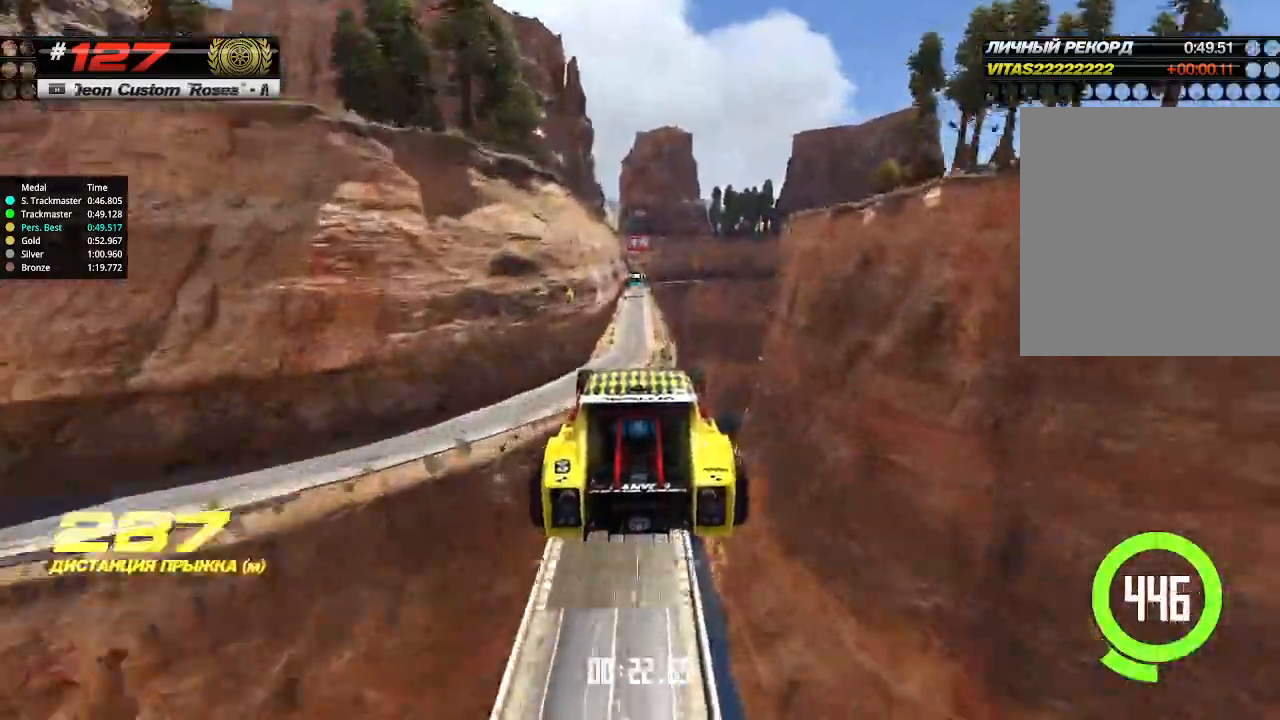
{"keys": ["up"], "events": []}
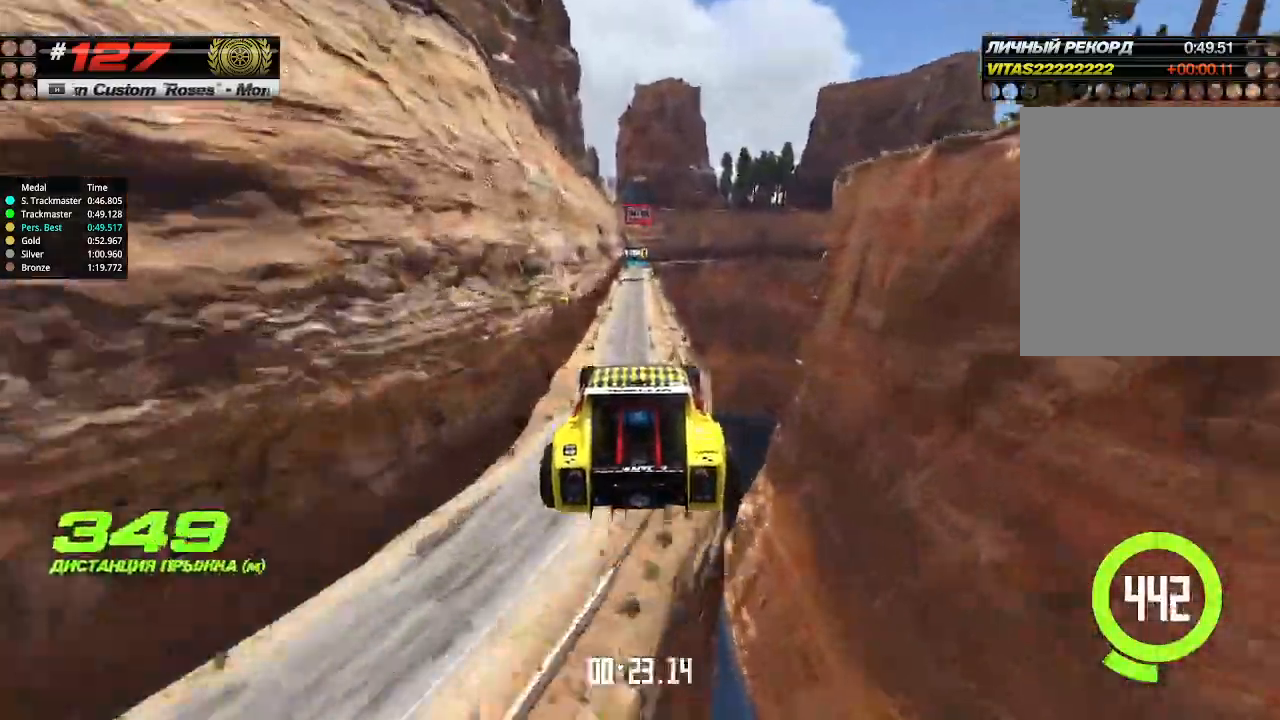
{"keys": ["up"], "events": []}
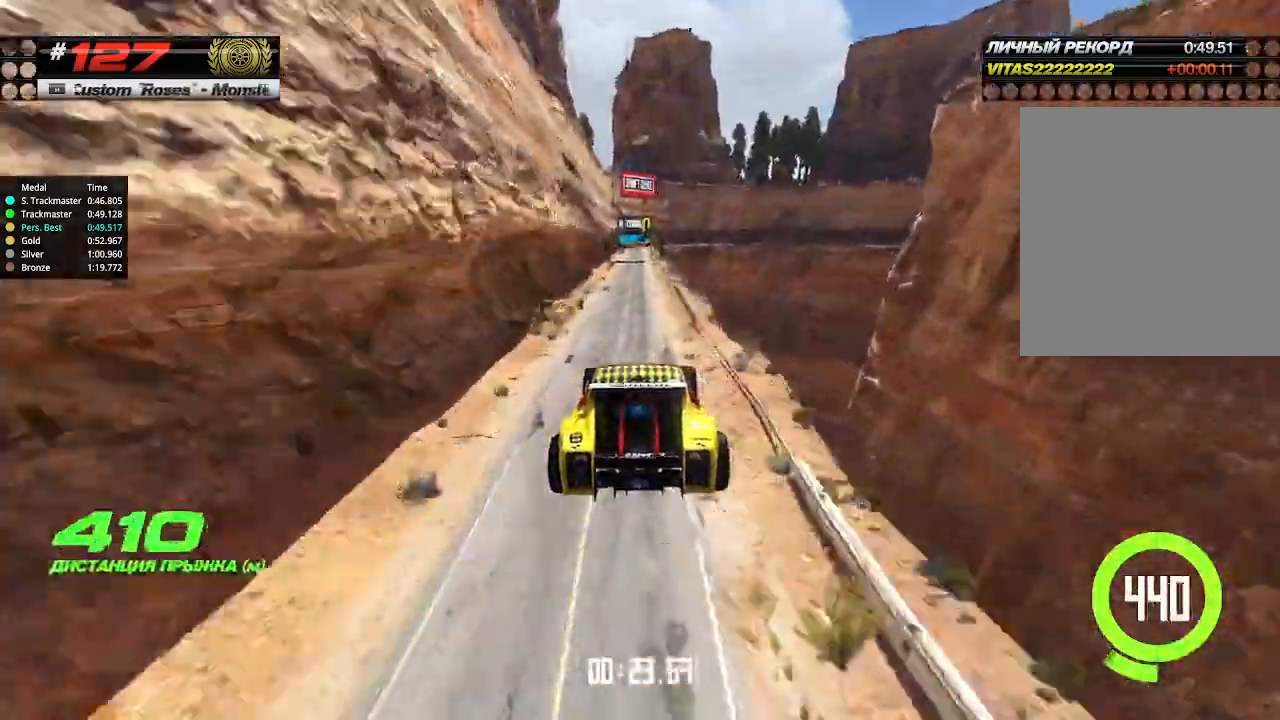
{"keys": ["up"], "events": [[466, "left", "down"], [500, "left", "up"]]}
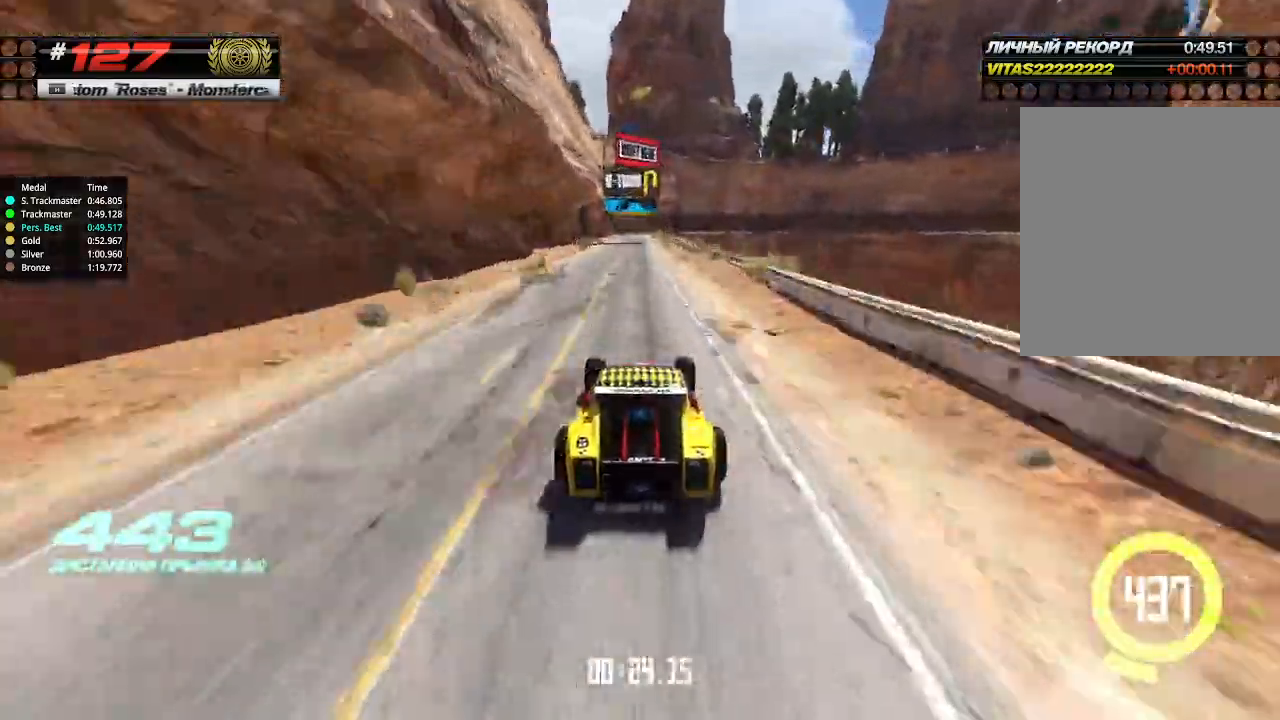
{"keys": ["up"], "events": [[266, "left", "down"], [333, "left", "up"]]}
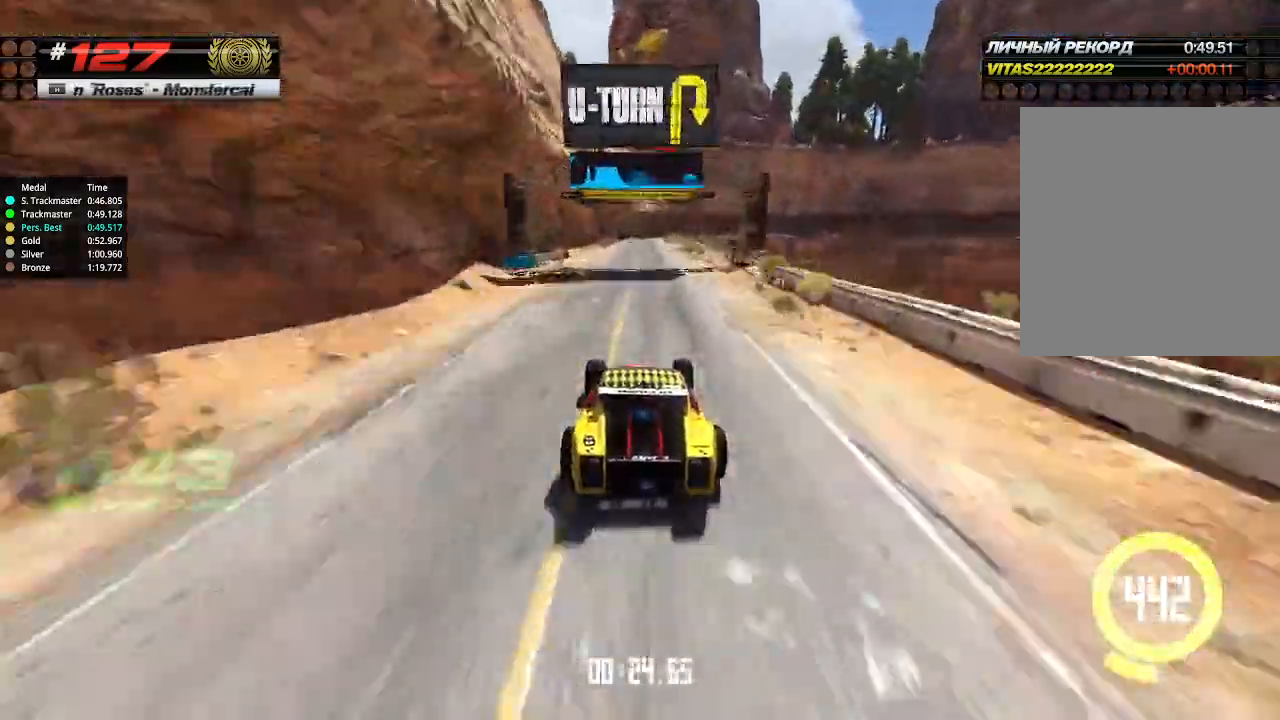
{"keys": ["up"], "events": []}
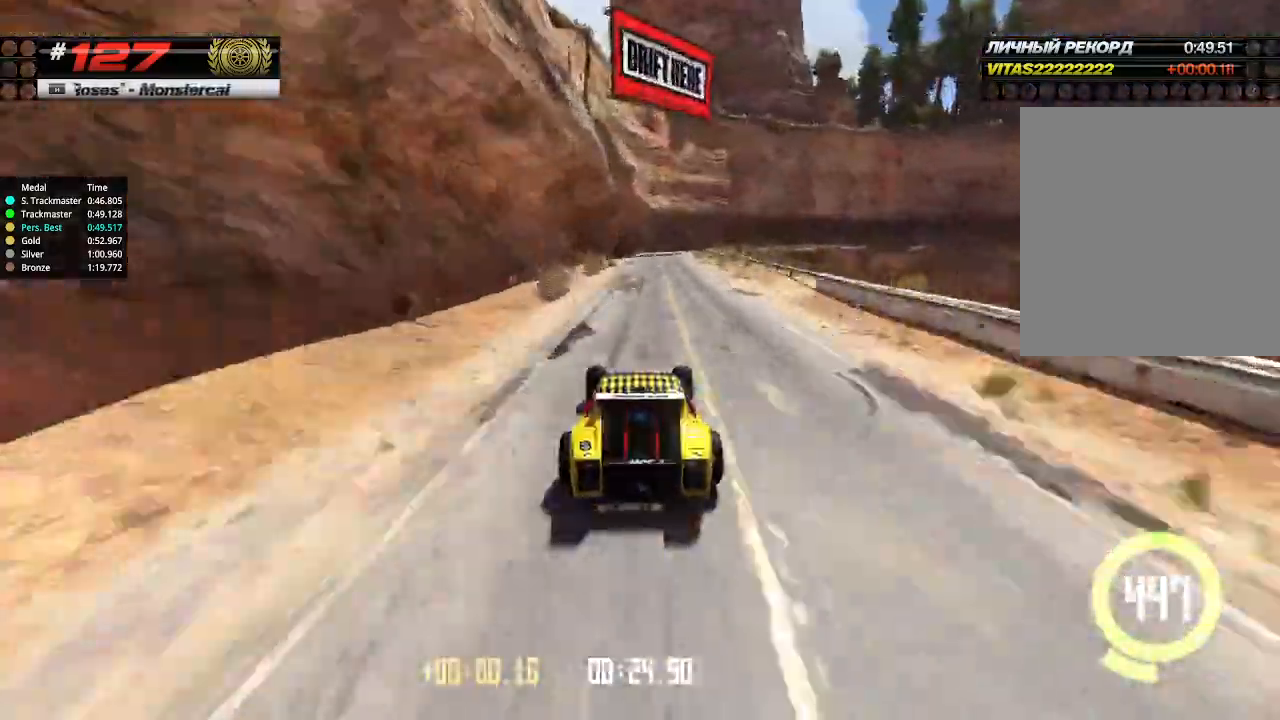
{"keys": ["right", "up"], "events": [[33, "down", "down"], [33, "right", "down"], [200, "up", "up"], [266, "down", "up"], [500, "up", "down"]]}
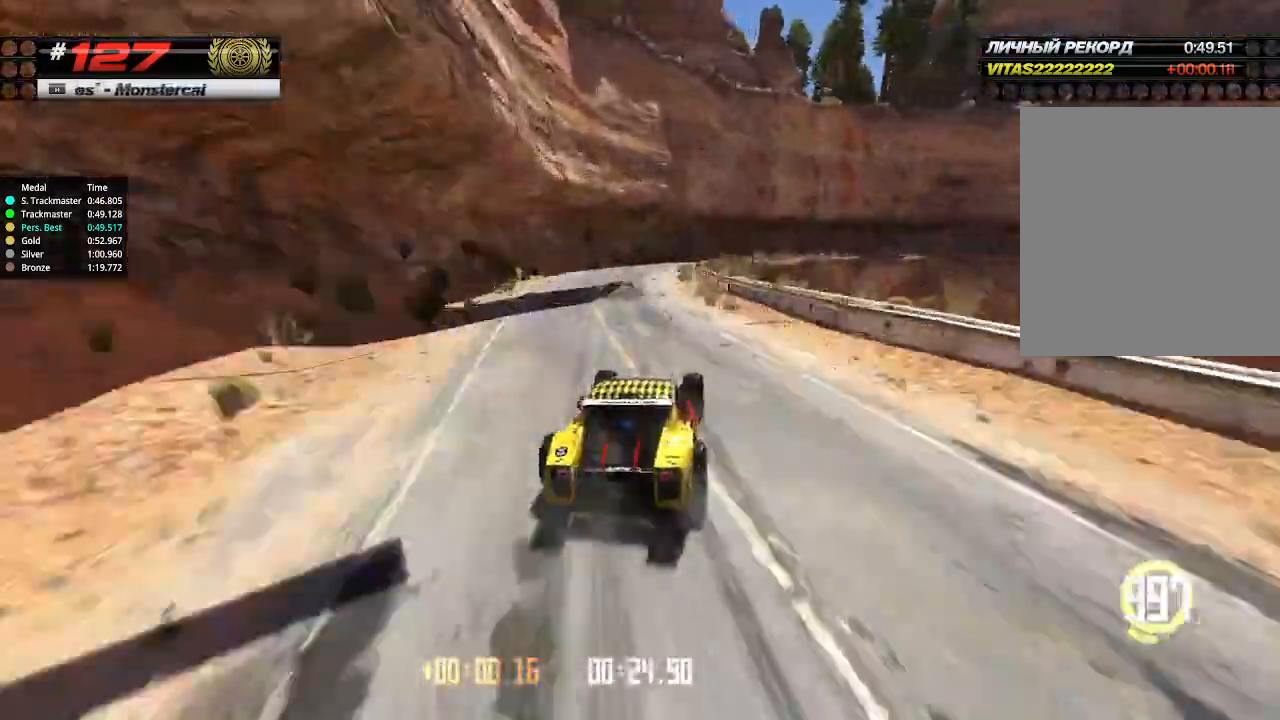
{"keys": ["right", "up"], "events": [[133, "right", "up"], [233, "right", "down"]]}
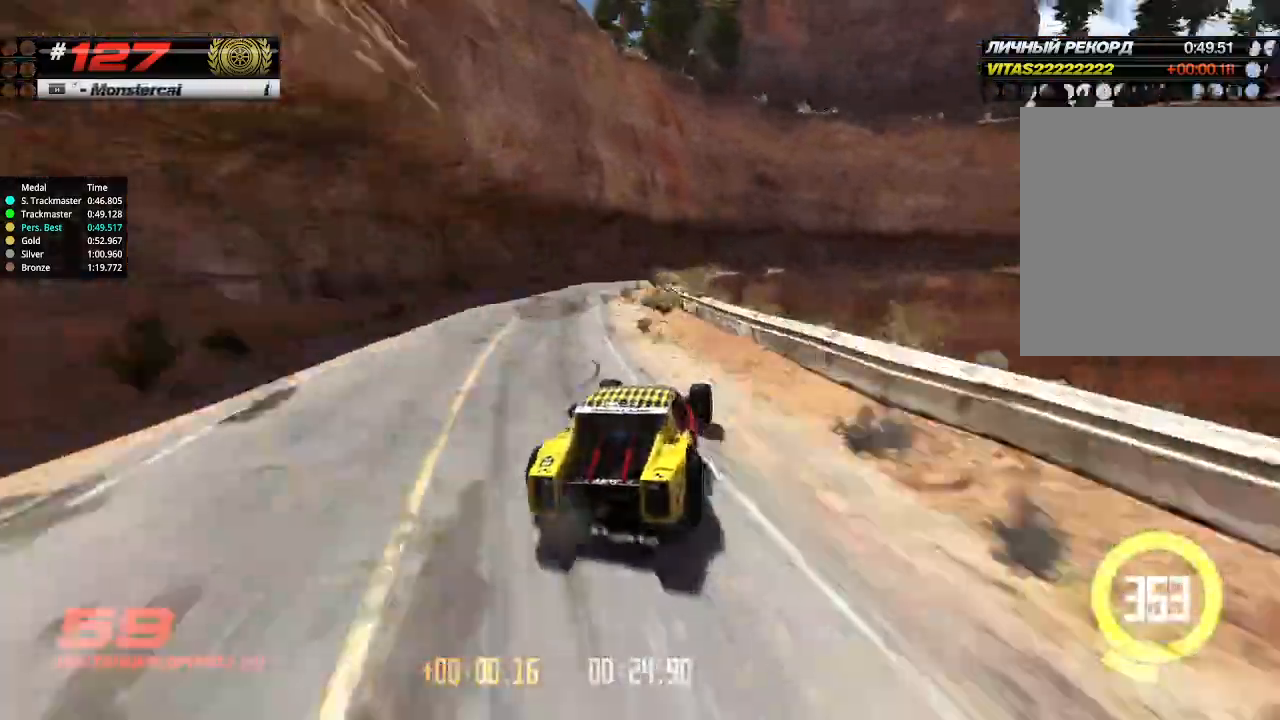
{"keys": ["up"], "events": [[333, "right", "up"]]}
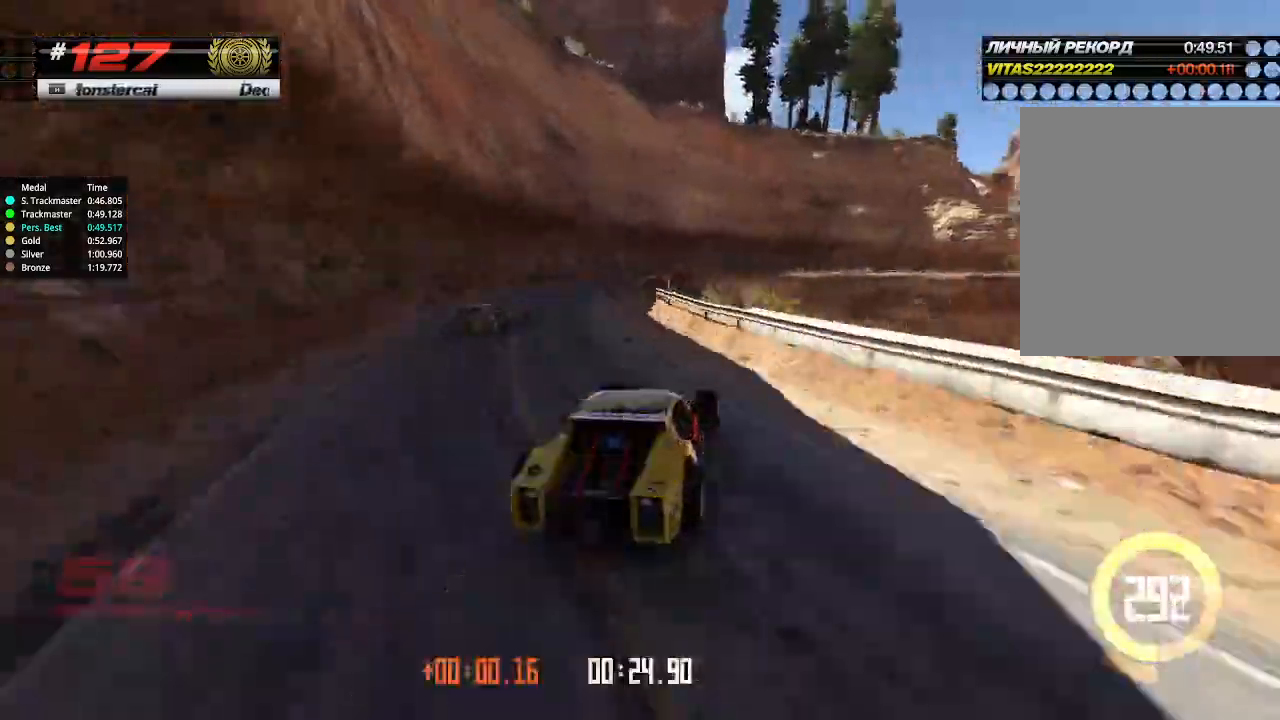
{"keys": ["right", "up"], "events": [[33, "right", "down"], [133, "right", "up"], [300, "left", "down"], [433, "left", "up"], [466, "right", "down"]]}
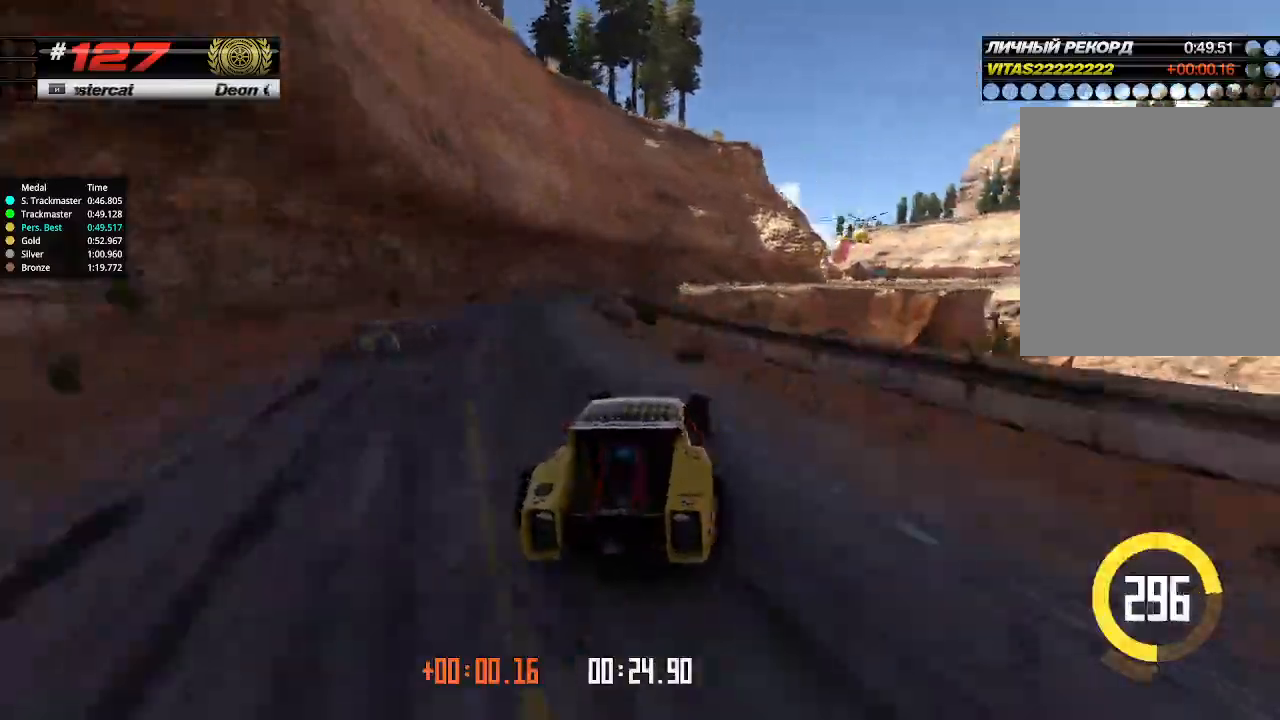
{"keys": ["right", "up"], "events": [[66, "right", "up"], [200, "right", "down"]]}
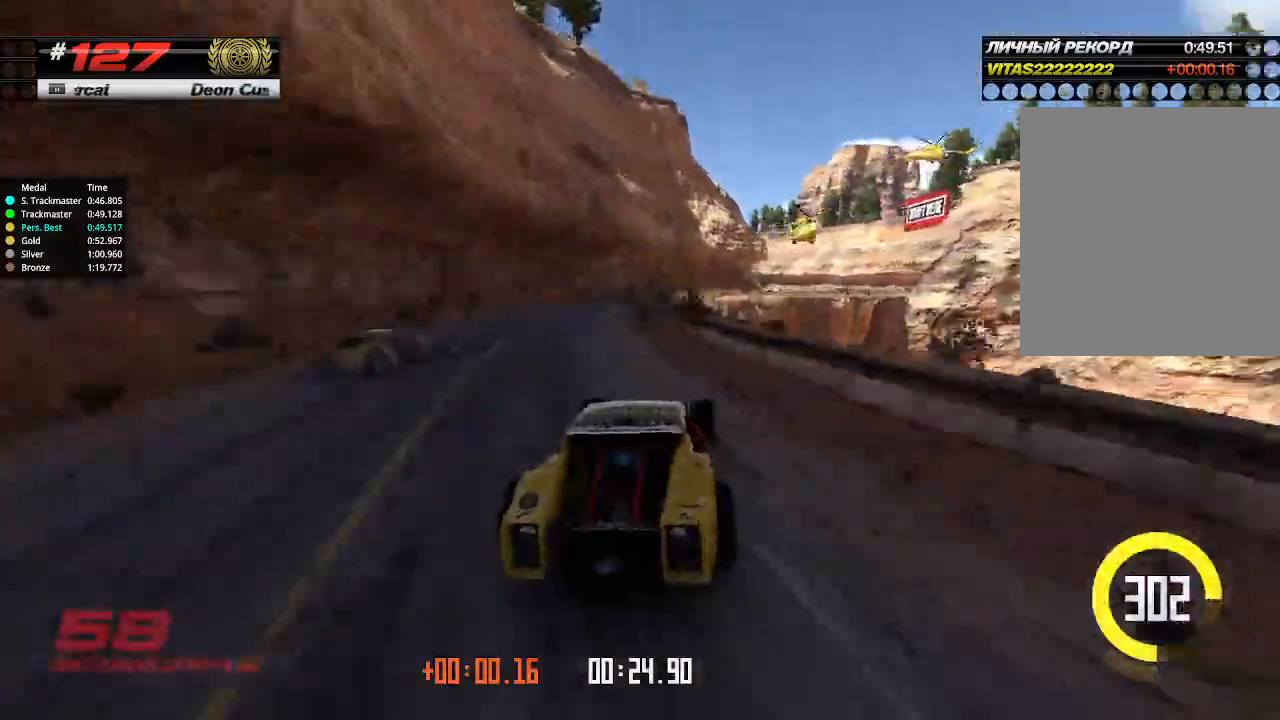
{"keys": ["up"], "events": [[200, "right", "up"], [266, "left", "down"], [400, "left", "up"]]}
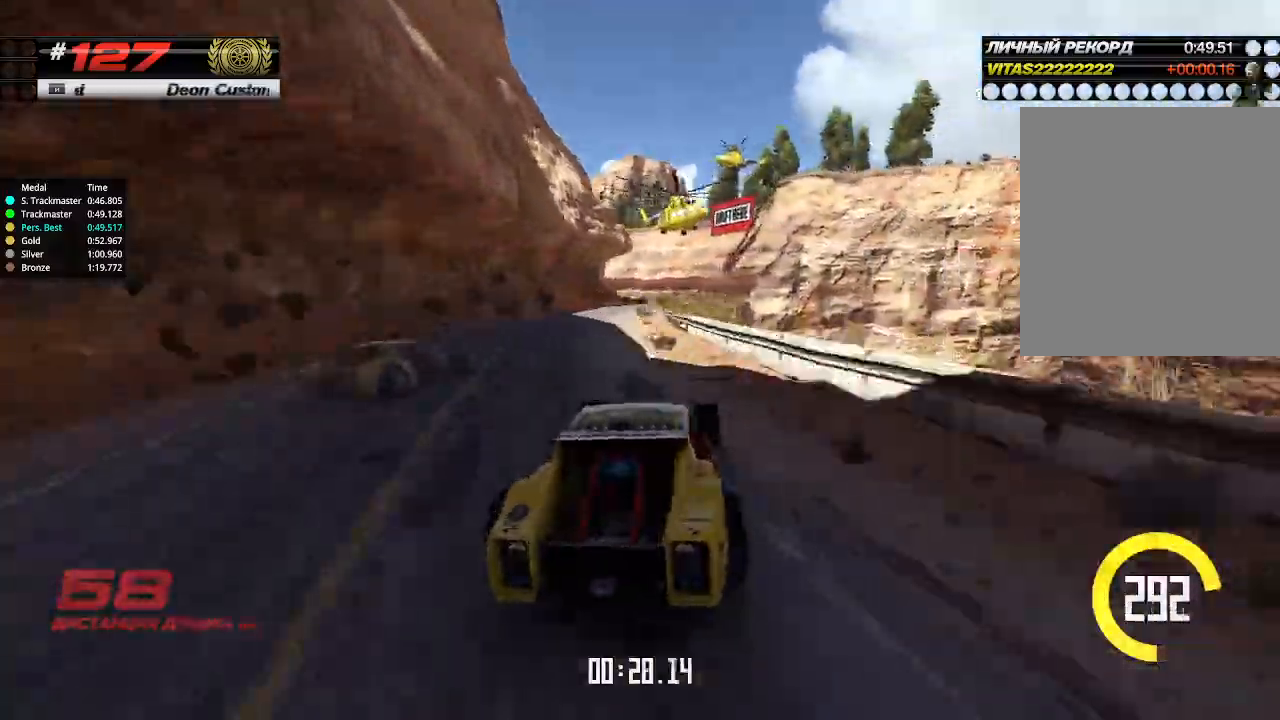
{"keys": ["left", "up"], "events": [[200, "right", "down"], [300, "right", "up"], [433, "left", "down"]]}
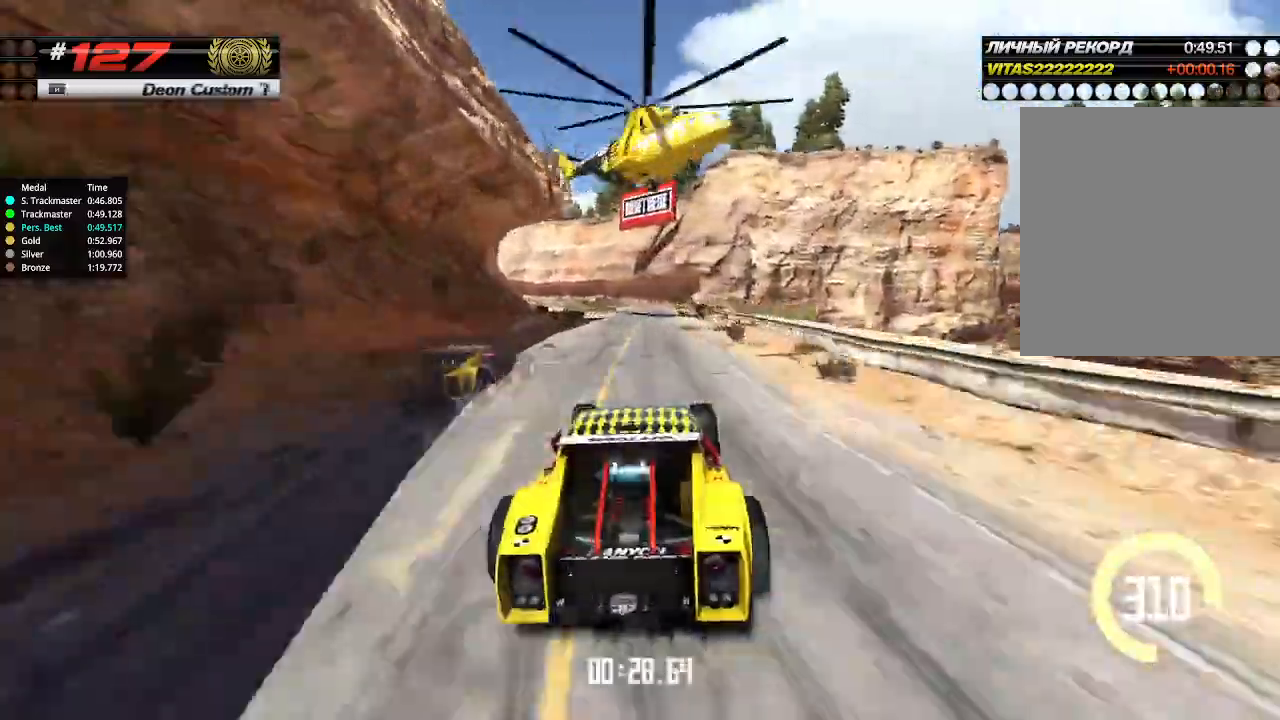
{"keys": ["up"], "events": [[33, "left", "up"], [400, "right", "down"], [466, "right", "up"]]}
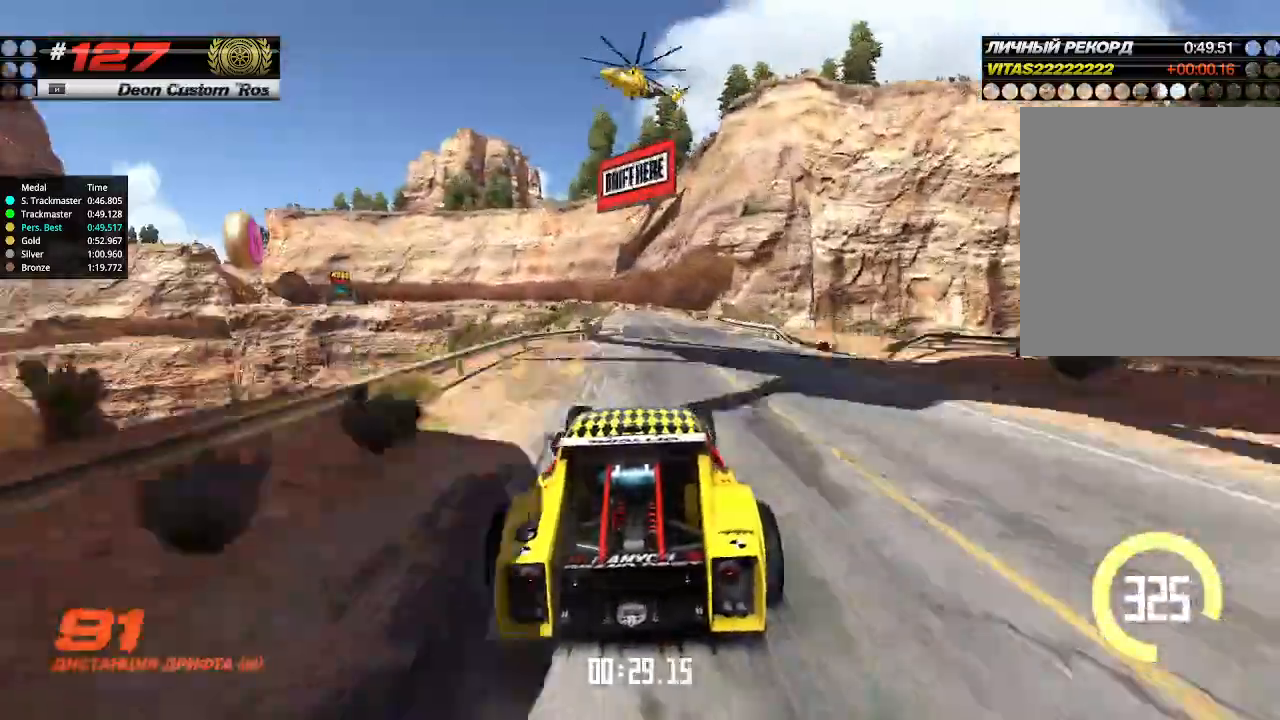
{"keys": ["left", "up"], "events": [[500, "left", "down"]]}
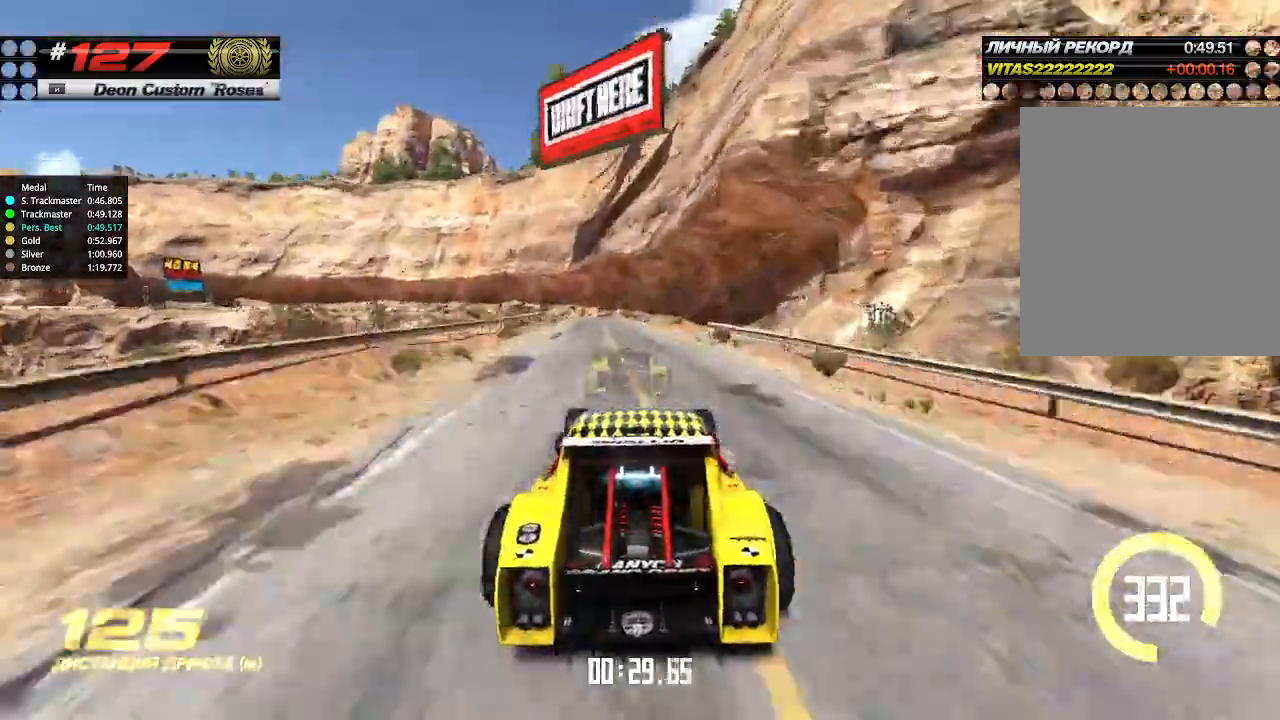
{"keys": ["left", "up"], "events": [[100, "down", "down"], [233, "down", "up"]]}
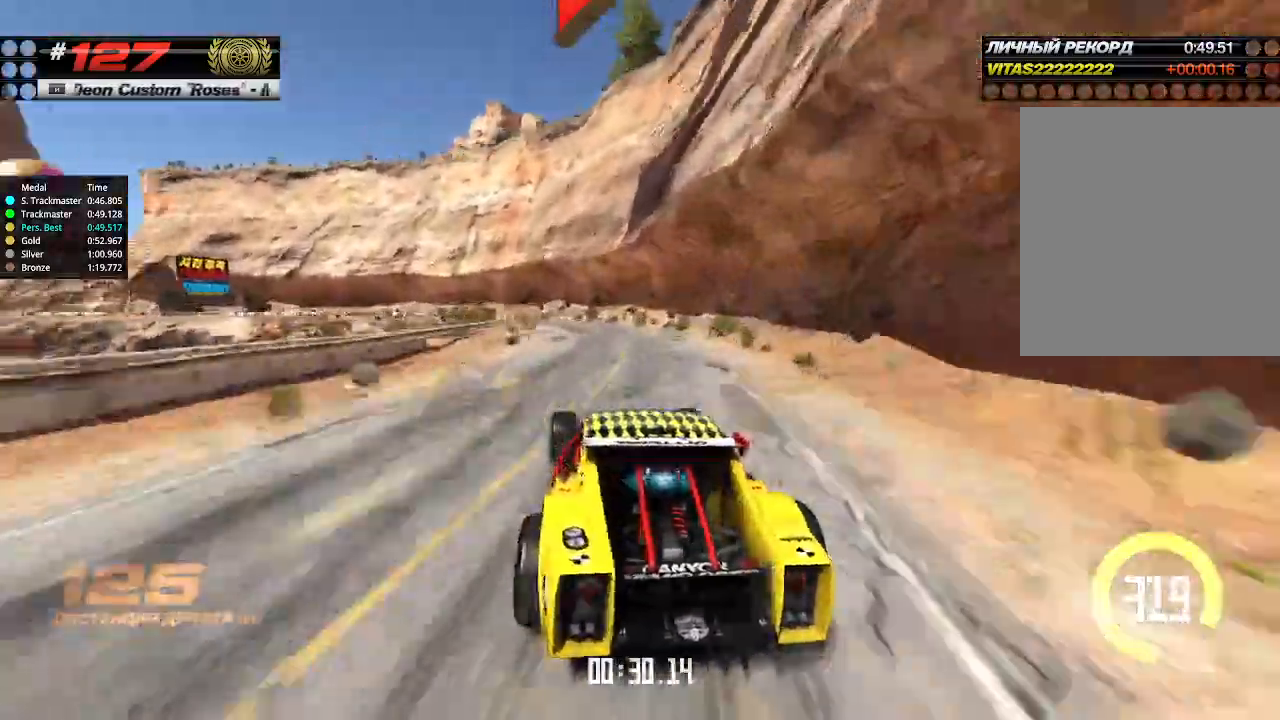
{"keys": ["right", "up"], "events": [[433, "left", "up"], [466, "right", "down"]]}
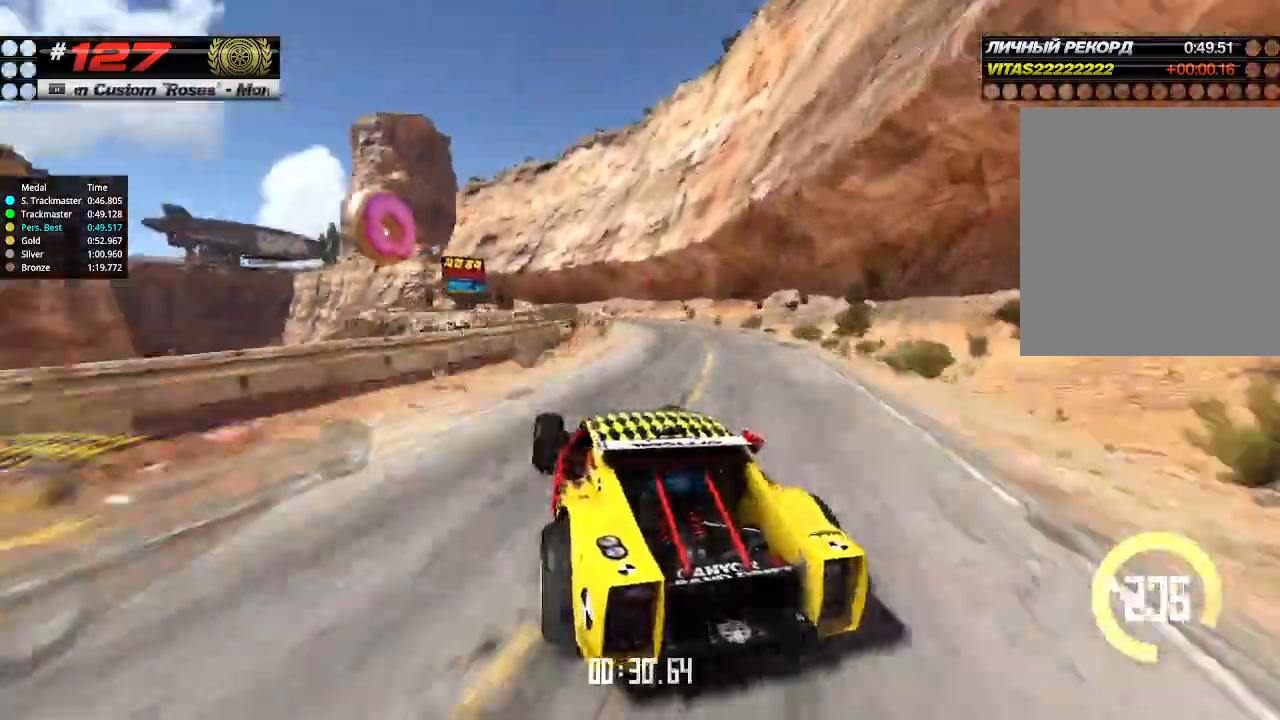
{"keys": ["up"], "events": [[33, "right", "up"]]}
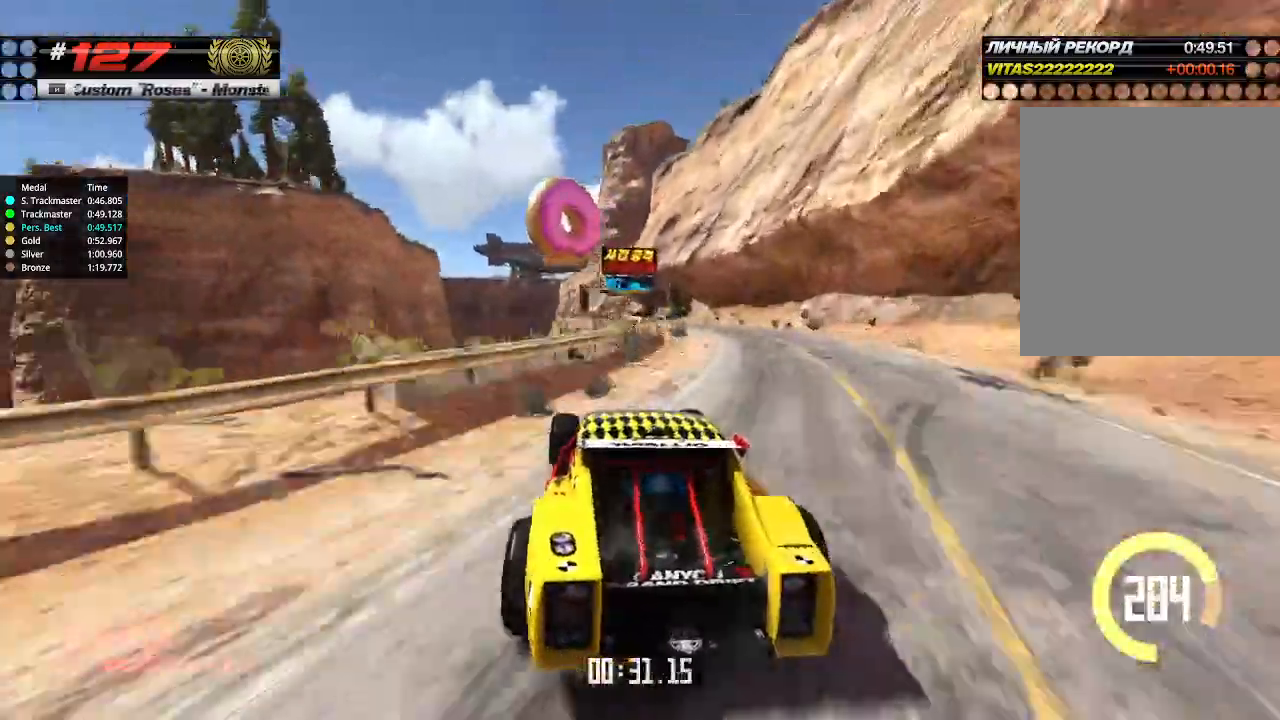
{"keys": ["up"], "events": []}